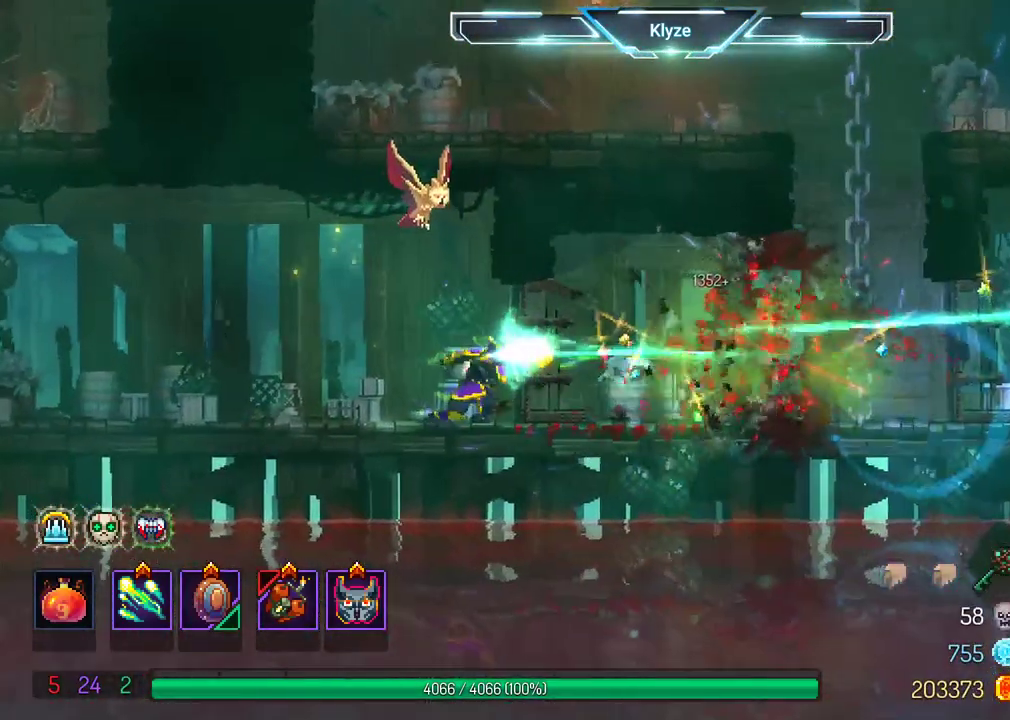
Gameplay with a controller (Xbox layout); each line is a JSON object with the inputs held at the frame after it (dt_ms = milliseconds from this image to that frame). "events" lists button and stick changes between this image and that frame as [ms after this image, input, new state], when the widget could be followed in between. Not read: L3 R3.
{"dt_ms": 500, "buttons": ["A", "DPAD_RIGHT"], "left_stick": "center", "right_stick": "center", "events": [[50, "DPAD_RIGHT", "down"], [117, "B", "down"], [267, "B", "up"], [467, "A", "down"]]}
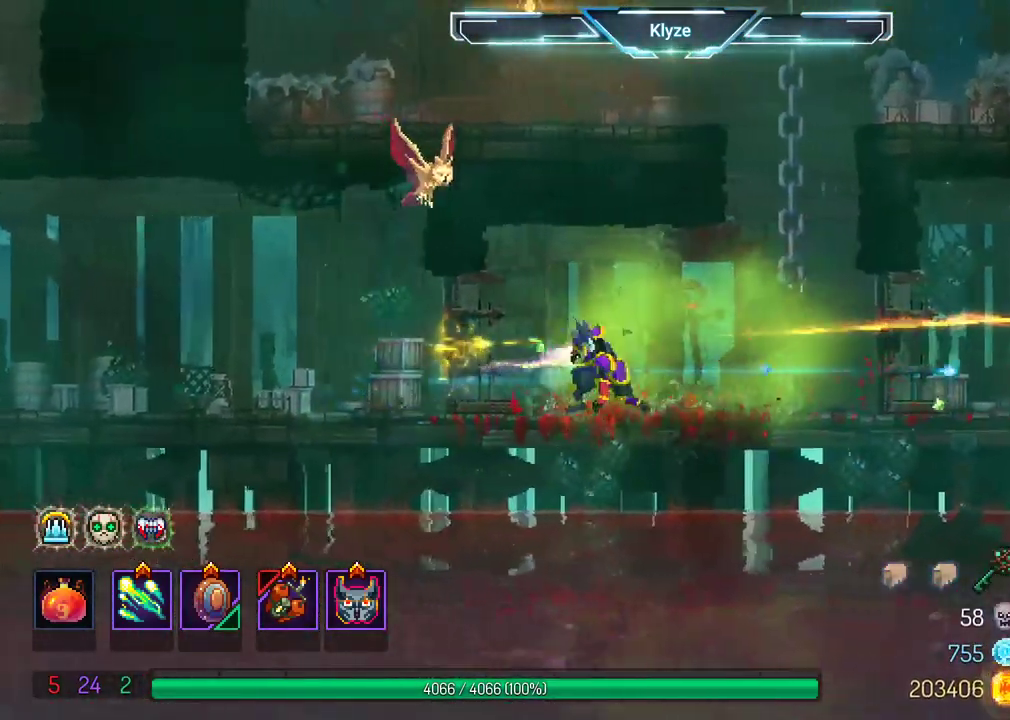
{"dt_ms": 500, "buttons": ["DPAD_RIGHT"], "left_stick": "center", "right_stick": "center"}
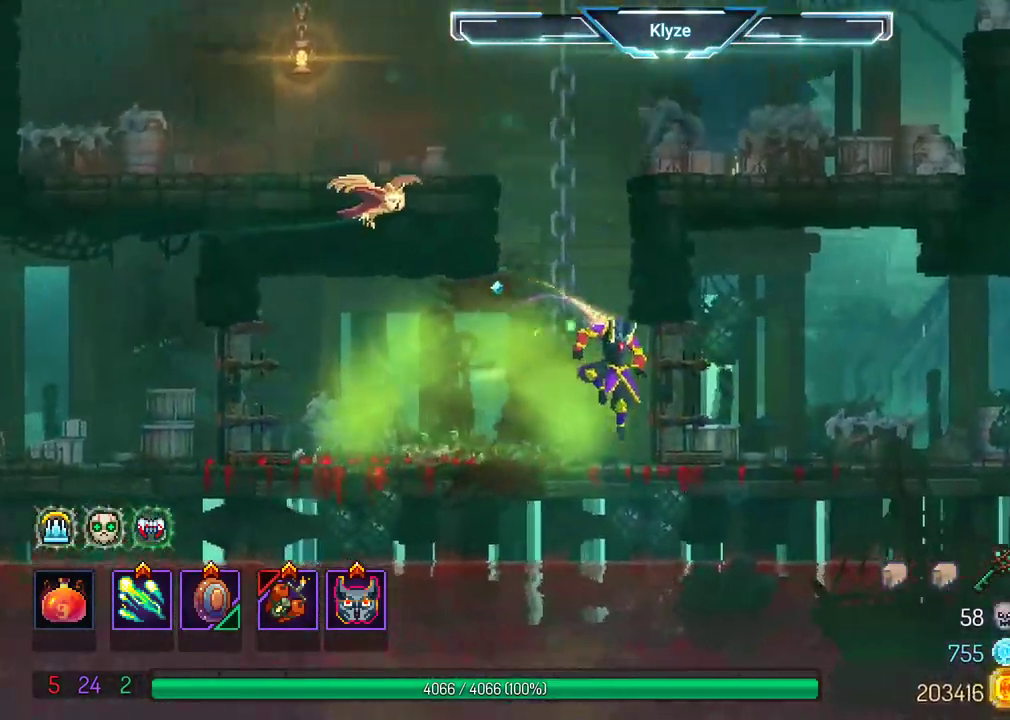
{"dt_ms": 500, "buttons": ["B", "DPAD_RIGHT"], "left_stick": "center", "right_stick": "center", "events": [[100, "A", "down"], [217, "A", "up"], [450, "B", "down"]]}
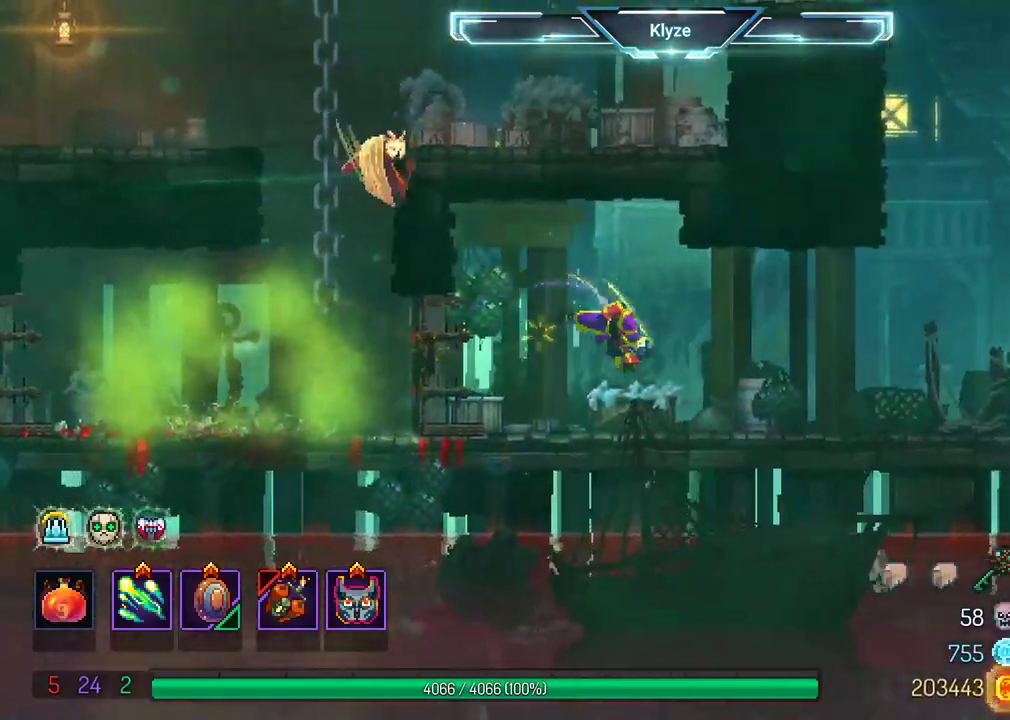
{"dt_ms": 500, "buttons": ["DPAD_RIGHT"], "left_stick": "center", "right_stick": "center", "events": [[267, "A", "down"], [267, "B", "up"], [383, "A", "up"]]}
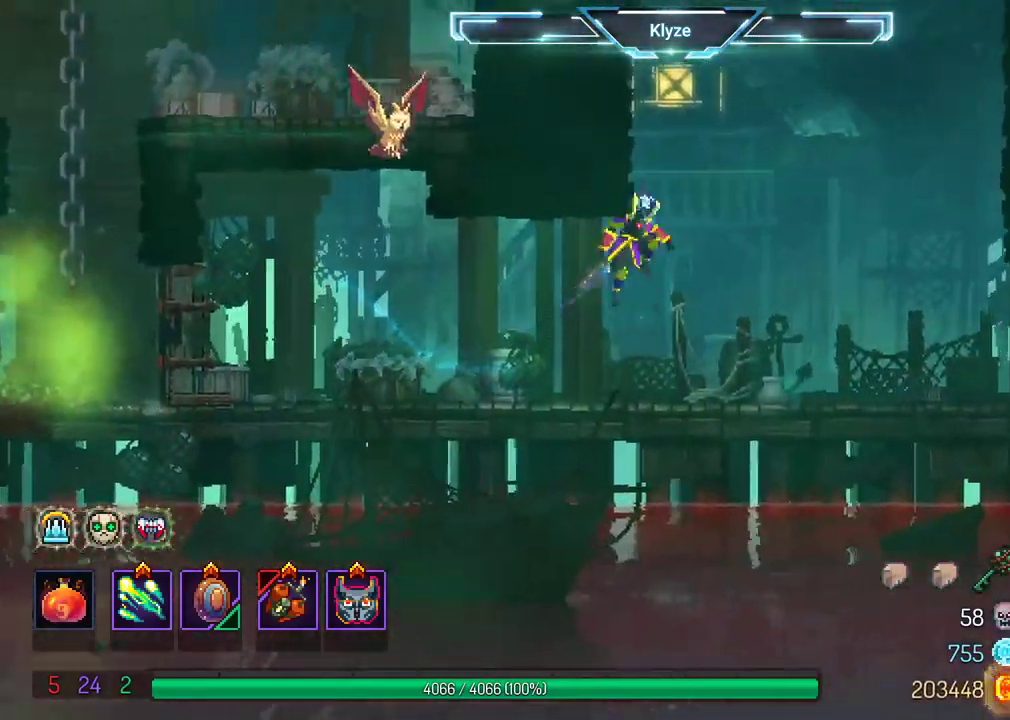
{"dt_ms": 500, "buttons": ["DPAD_RIGHT"], "left_stick": "center", "right_stick": "center", "events": [[333, "A", "down"], [450, "A", "up"]]}
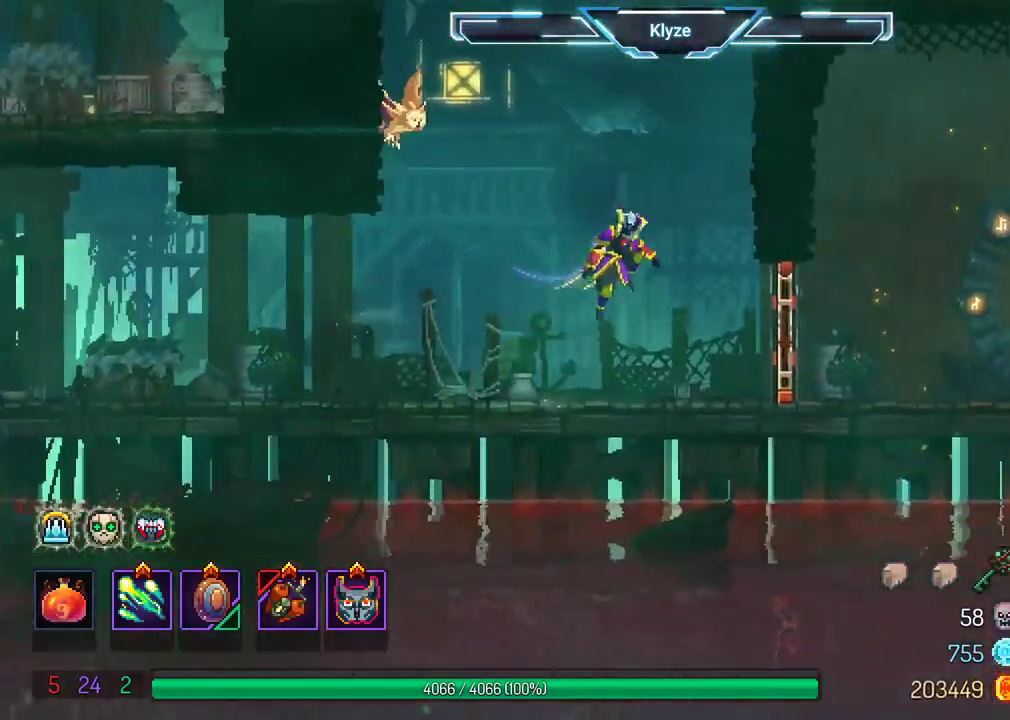
{"dt_ms": 500, "buttons": ["A", "DPAD_RIGHT"], "left_stick": "center", "right_stick": "center", "events": [[133, "B", "down"], [300, "B", "up"], [483, "A", "down"]]}
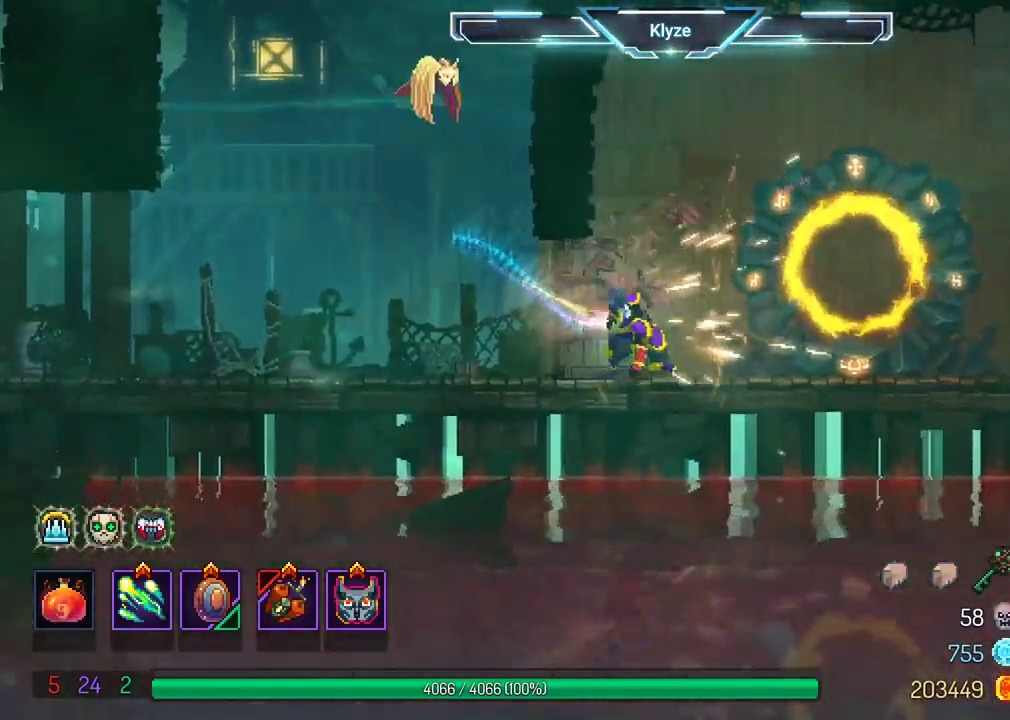
{"dt_ms": 500, "buttons": ["DPAD_RIGHT"], "left_stick": "center", "right_stick": "center", "events": [[83, "A", "up"]]}
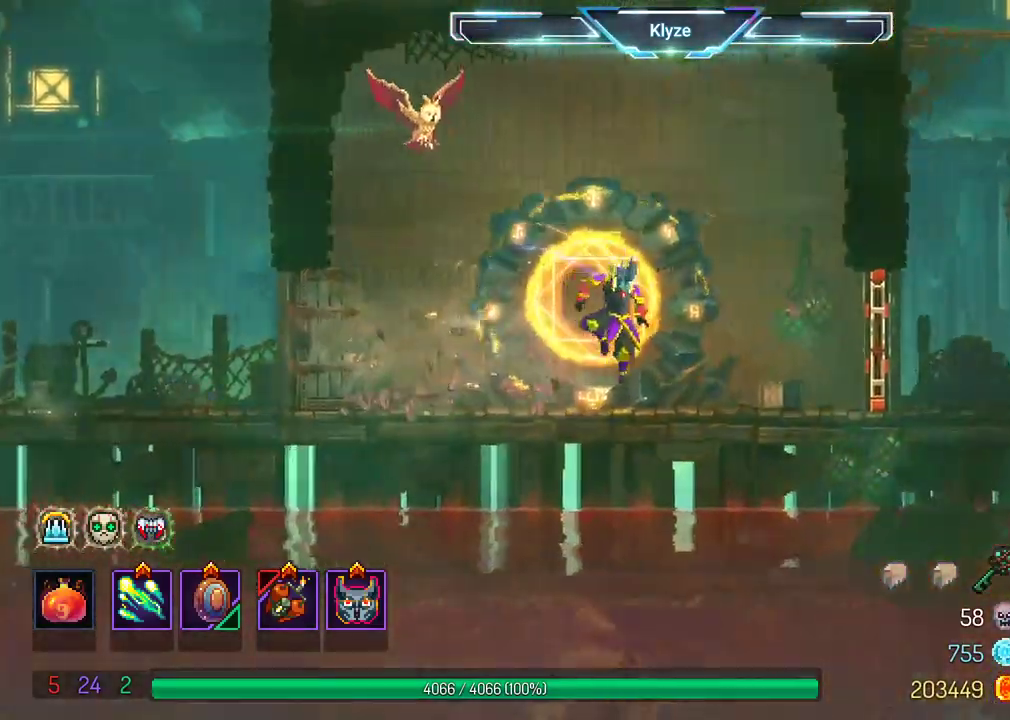
{"dt_ms": 1000, "buttons": ["DPAD_RIGHT"], "left_stick": "center", "right_stick": "center"}
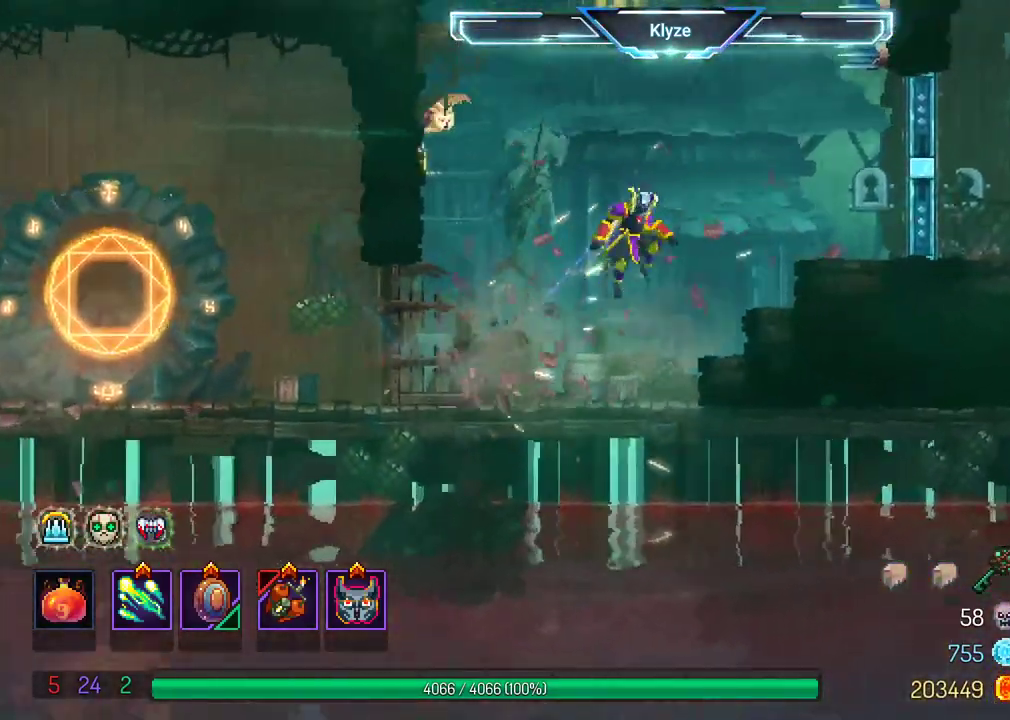
{"dt_ms": 500, "buttons": ["DPAD_RIGHT"], "left_stick": "center", "right_stick": "center"}
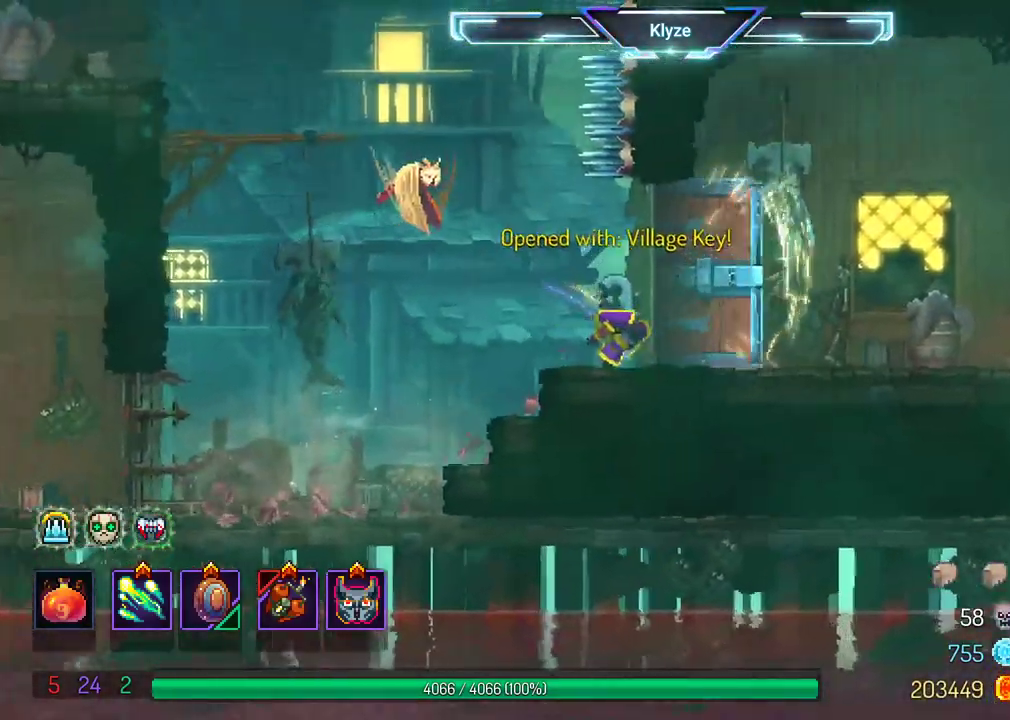
{"dt_ms": 500, "buttons": ["DPAD_RIGHT"], "left_stick": "center", "right_stick": "center", "events": [[67, "B", "down"], [217, "B", "up"]]}
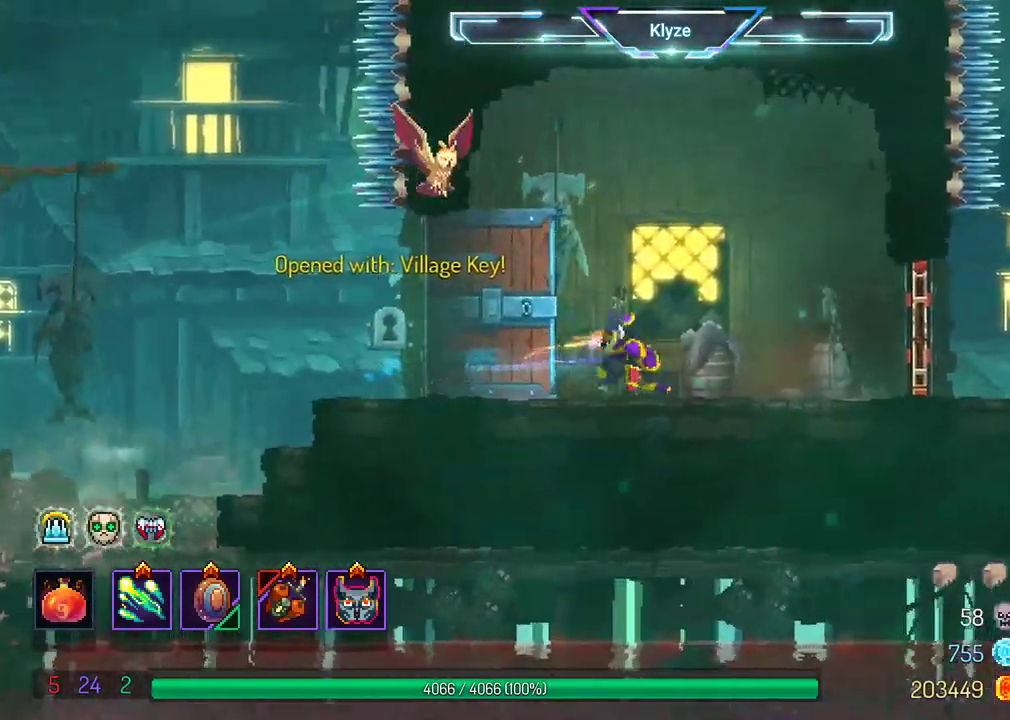
{"dt_ms": 500, "buttons": ["B", "DPAD_RIGHT"], "left_stick": "center", "right_stick": "center"}
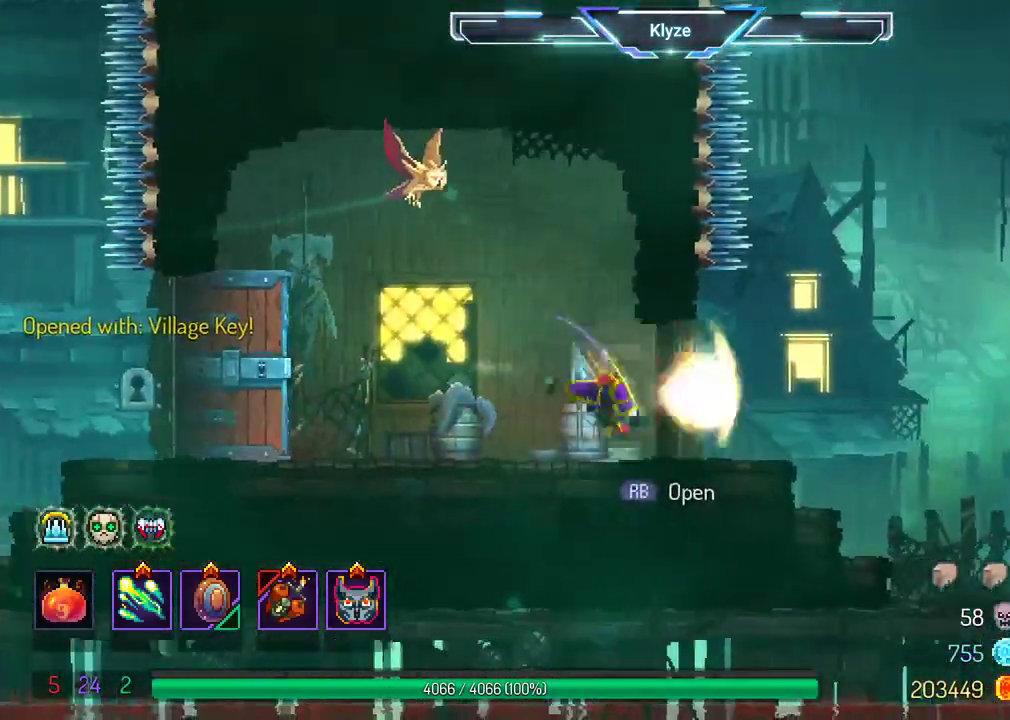
{"dt_ms": 500, "buttons": ["DPAD_RIGHT"], "left_stick": "center", "right_stick": "center", "events": [[100, "B", "up"]]}
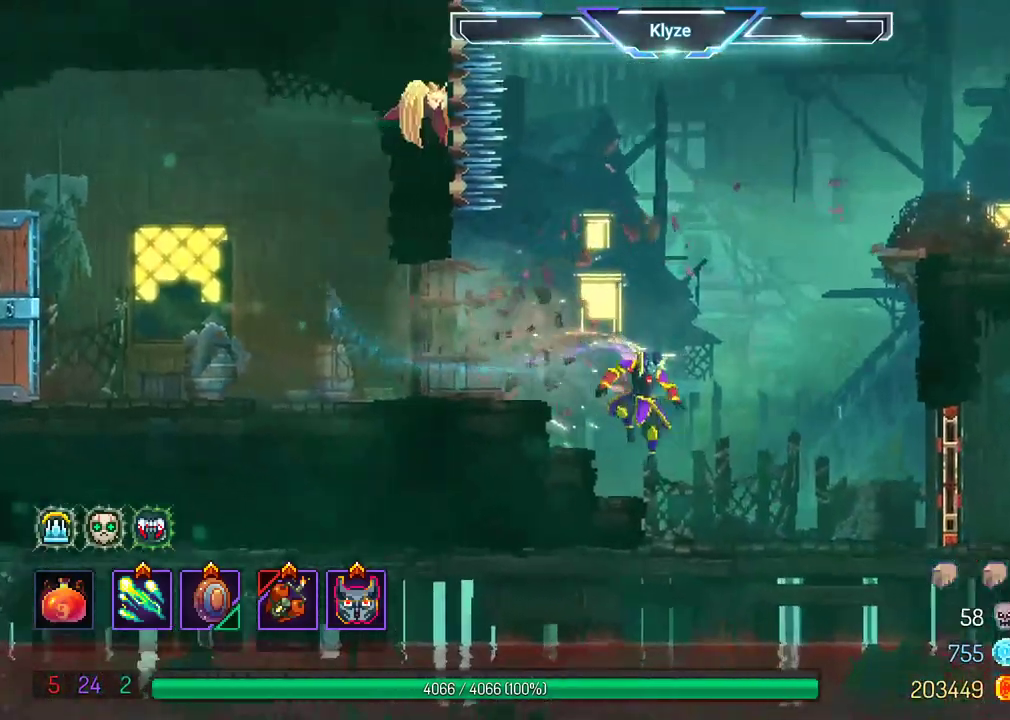
{"dt_ms": 500, "buttons": ["B", "DPAD_RIGHT"], "left_stick": "center", "right_stick": "center", "events": [[200, "A", "down"], [300, "A", "up"], [500, "B", "down"]]}
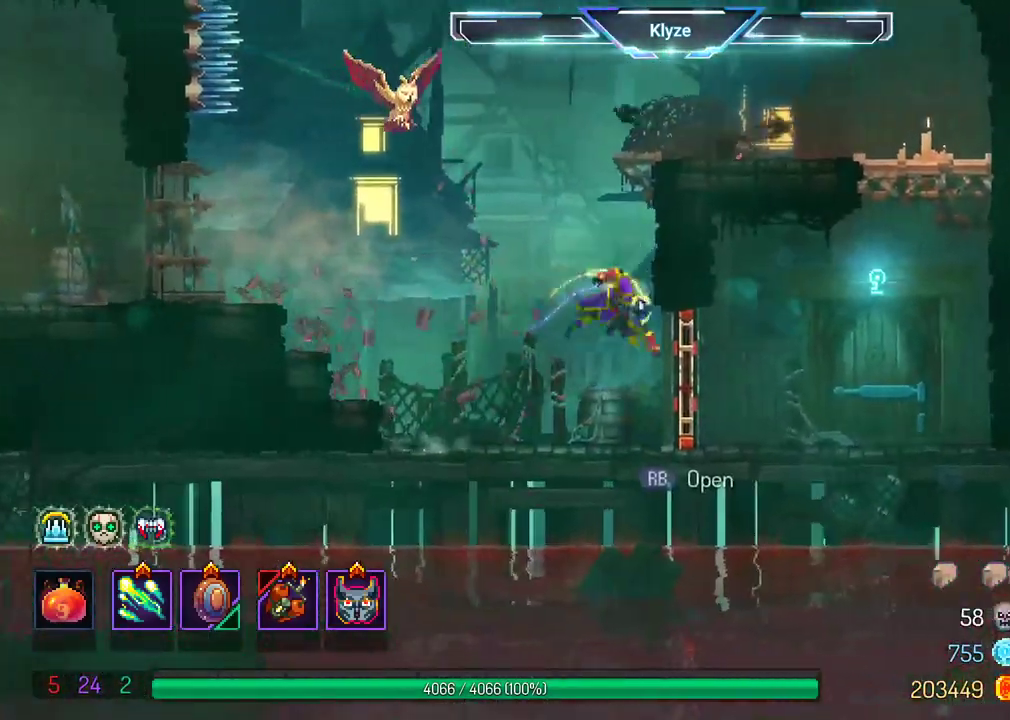
{"dt_ms": 500, "buttons": [], "left_stick": "center", "right_stick": "center", "events": [[133, "B", "up"], [383, "R1", "down"], [400, "DPAD_RIGHT", "up"], [450, "R1", "up"]]}
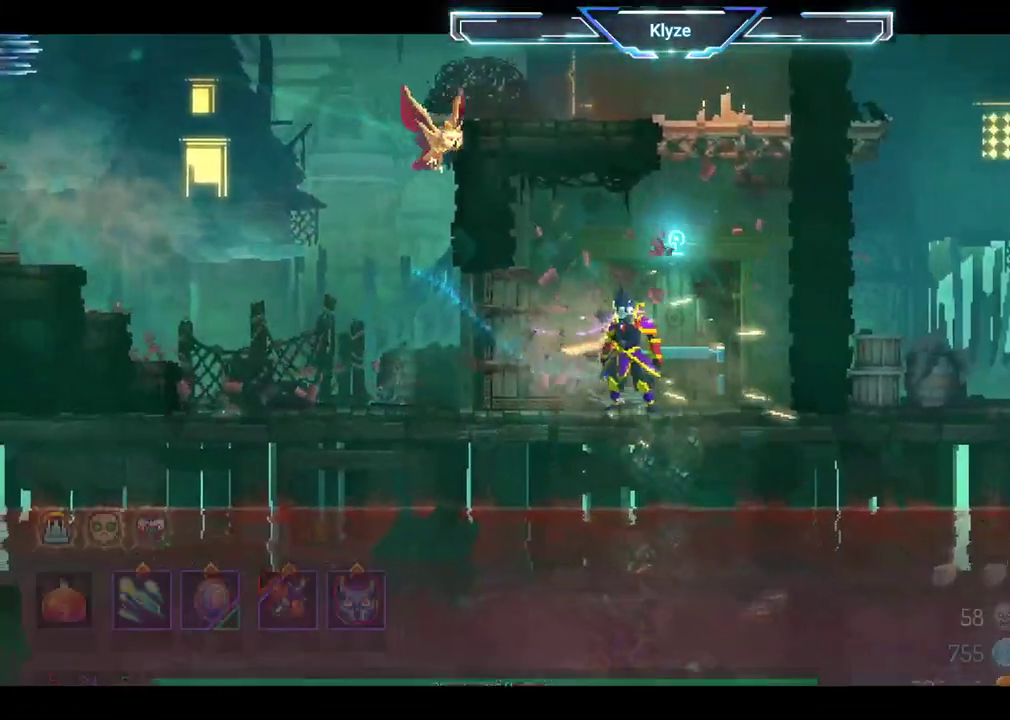
{"dt_ms": 500, "buttons": [], "left_stick": "center", "right_stick": "center", "events": [[83, "R1", "down"], [150, "R1", "up"]]}
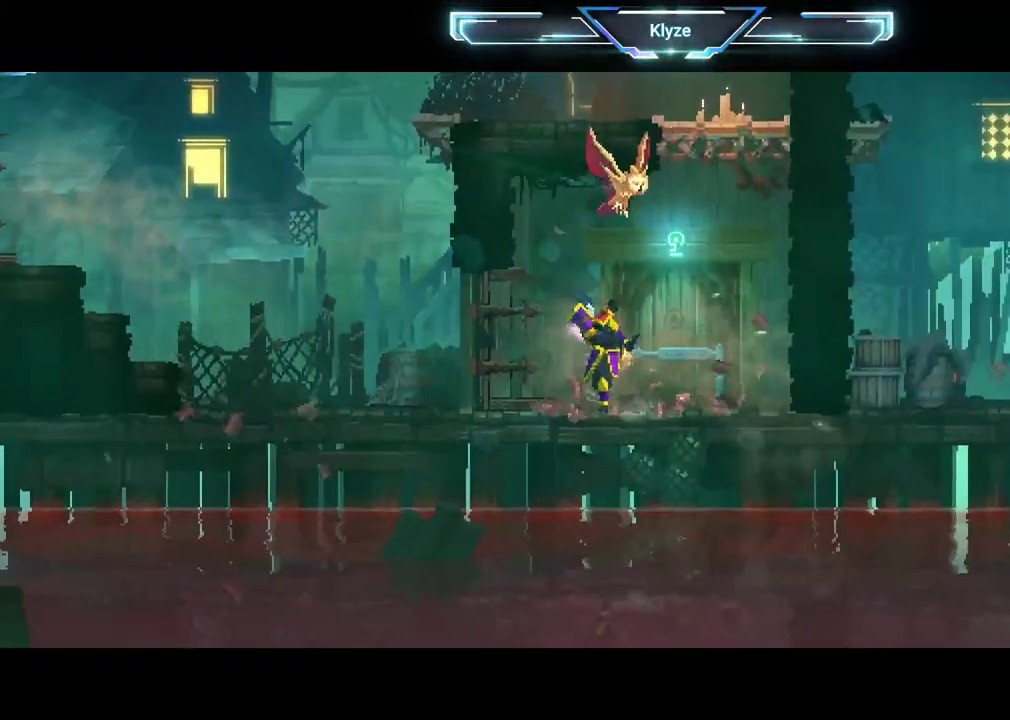
{"dt_ms": 500, "buttons": [], "left_stick": "center", "right_stick": "center", "events": []}
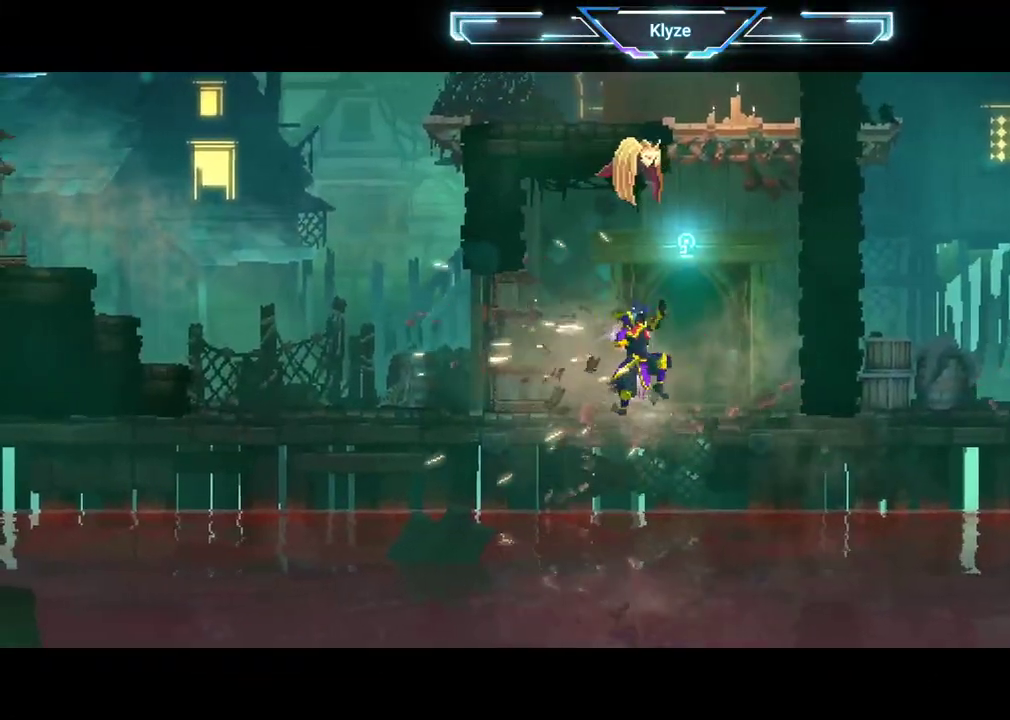
{"dt_ms": 500, "buttons": [], "left_stick": "center", "right_stick": "center", "events": []}
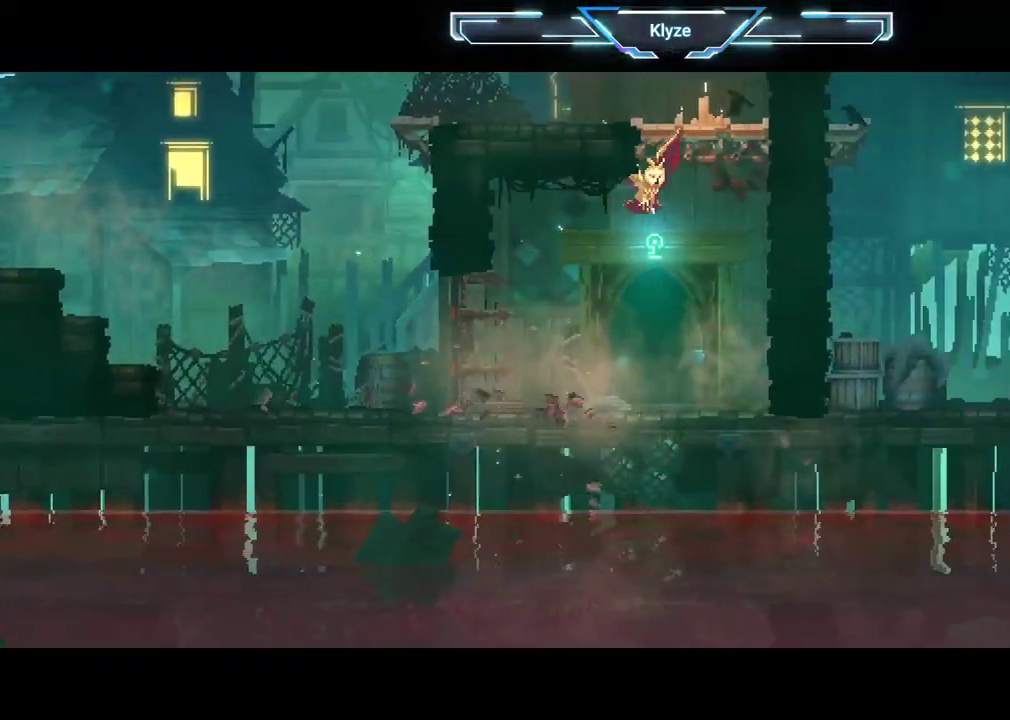
{"dt_ms": 500, "buttons": [], "left_stick": "center", "right_stick": "center", "events": []}
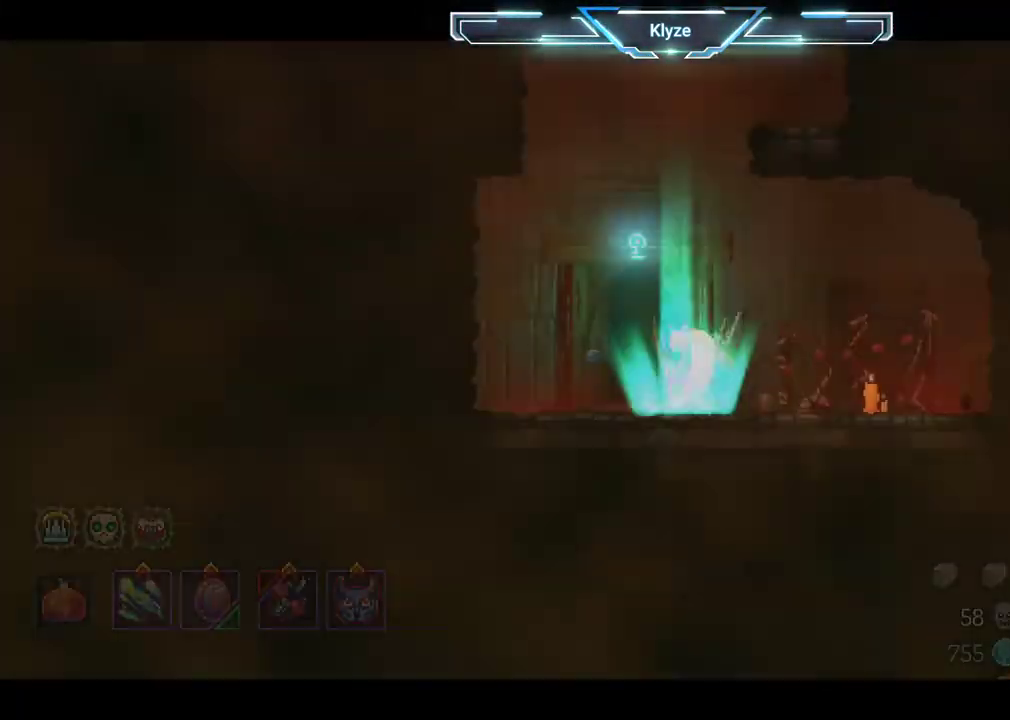
{"dt_ms": 500, "buttons": ["A"], "left_stick": "center", "right_stick": "center", "events": [[450, "A", "down"]]}
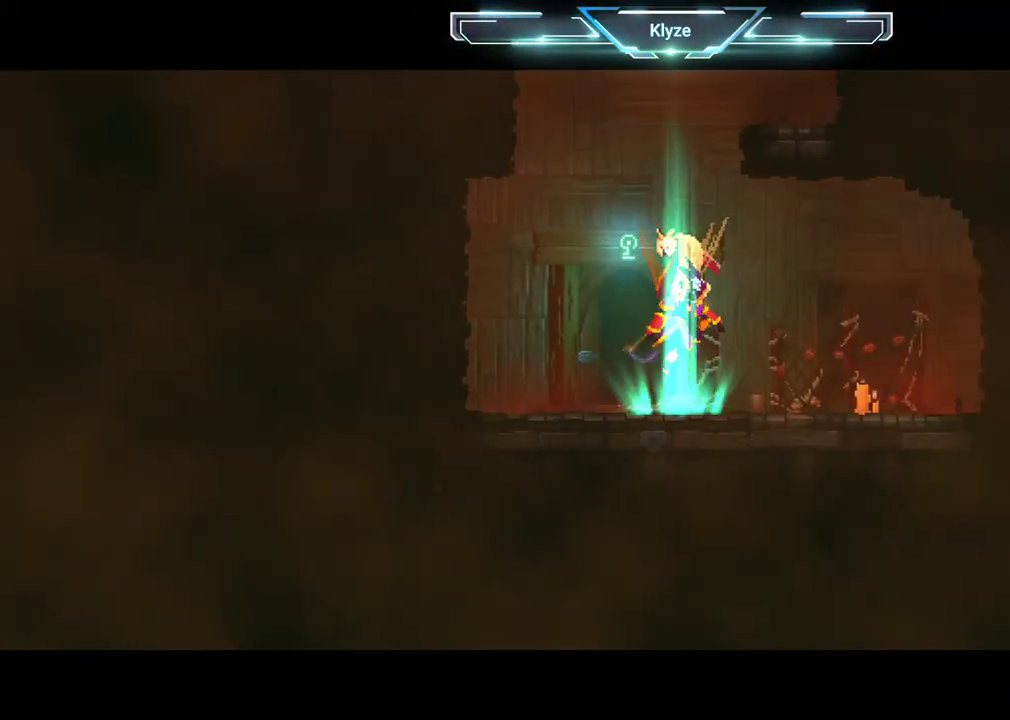
{"dt_ms": 500, "buttons": ["DPAD_RIGHT"], "left_stick": "center", "right_stick": "center", "events": [[50, "A", "up"], [133, "A", "down"], [133, "DPAD_RIGHT", "down"], [267, "A", "up"]]}
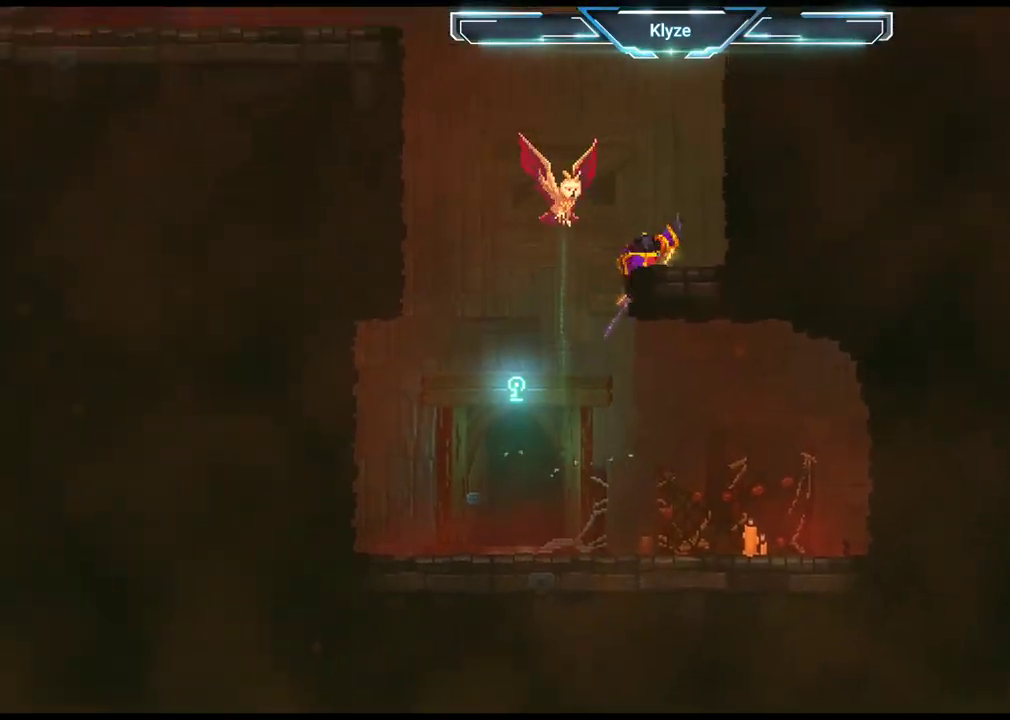
{"dt_ms": 500, "buttons": [], "left_stick": "center", "right_stick": "center", "events": [[117, "A", "down"], [233, "A", "up"], [300, "A", "down"], [450, "A", "up"], [467, "DPAD_RIGHT", "up"]]}
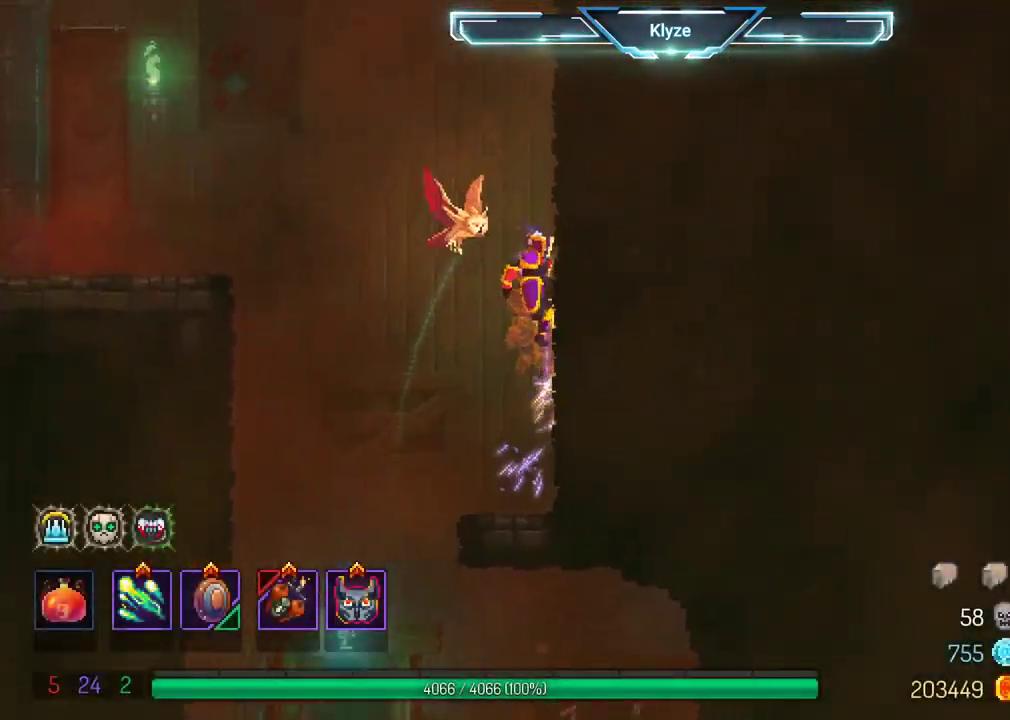
{"dt_ms": 500, "buttons": ["X", "DPAD_LEFT"], "left_stick": "center", "right_stick": "center", "events": [[83, "DPAD_LEFT", "down"], [133, "A", "down"], [250, "A", "up"], [367, "X", "down"]]}
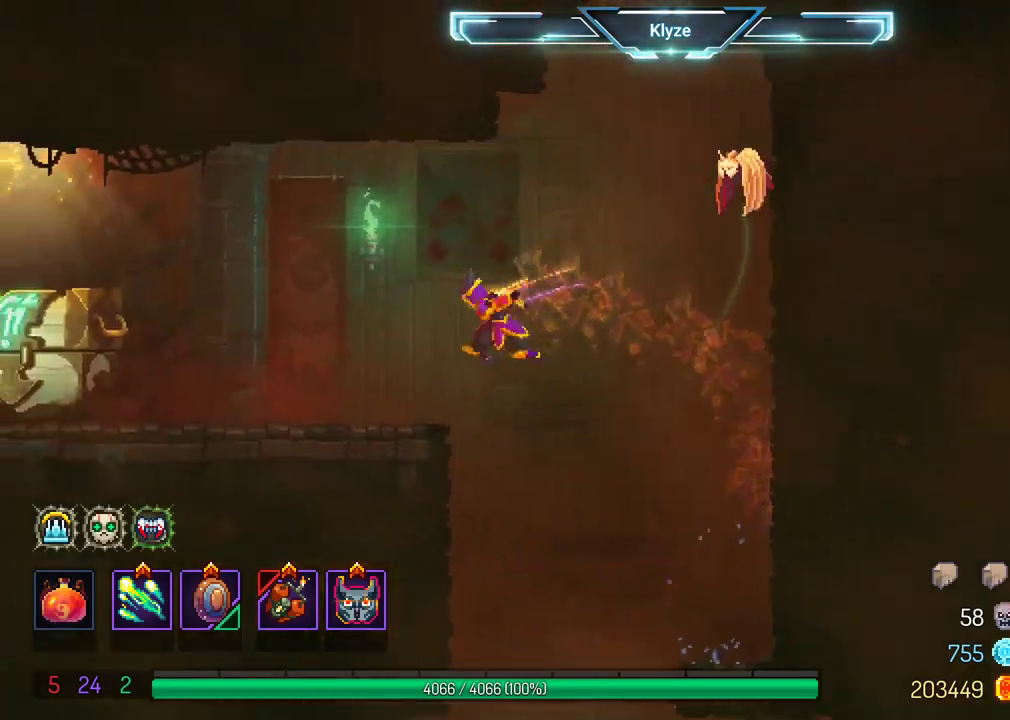
{"dt_ms": 500, "buttons": ["A", "DPAD_LEFT"], "left_stick": "center", "right_stick": "center", "events": [[17, "X", "up"], [100, "X", "down"], [167, "X", "up"], [367, "A", "down"]]}
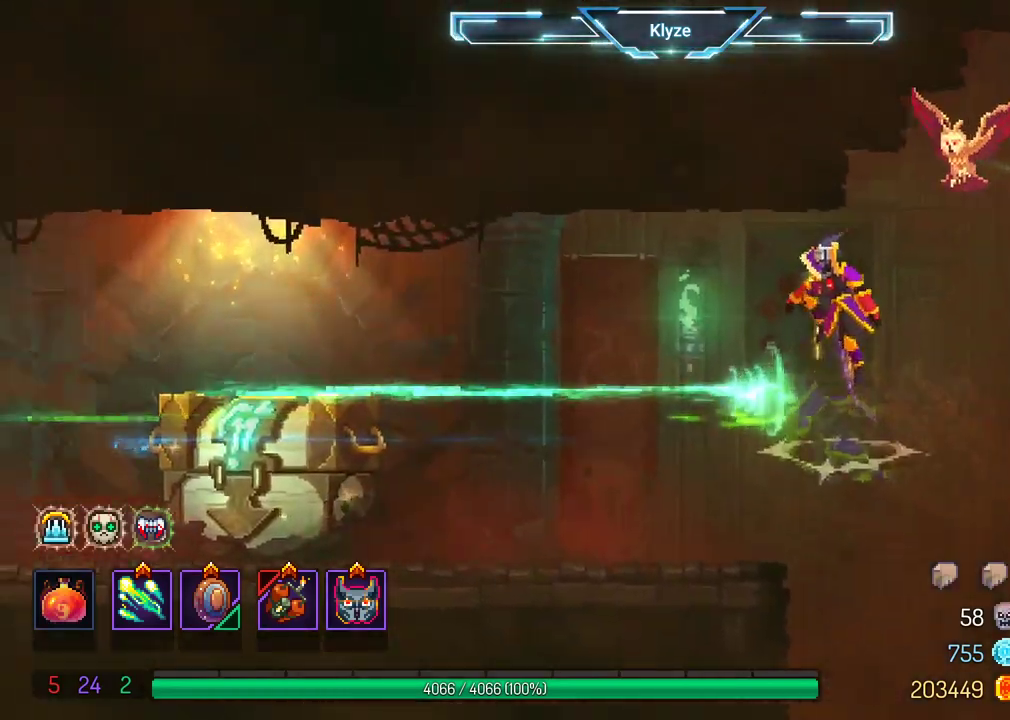
{"dt_ms": 500, "buttons": ["DPAD_LEFT"], "left_stick": "center", "right_stick": "center", "events": [[50, "A", "up"], [217, "B", "down"], [350, "B", "up"]]}
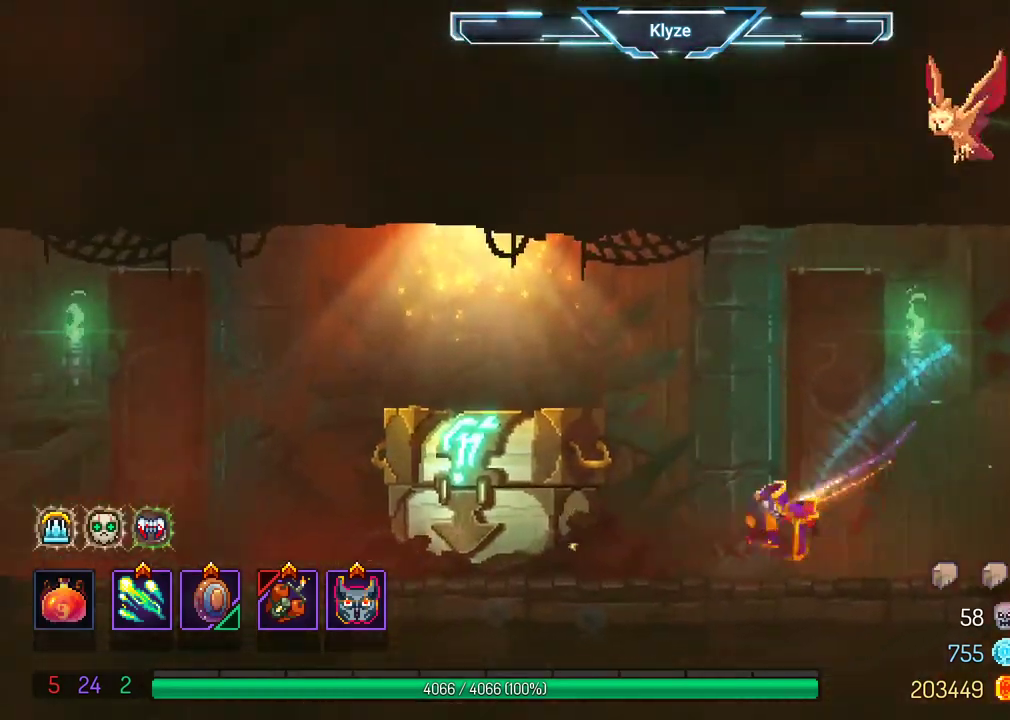
{"dt_ms": 500, "buttons": [], "left_stick": "center", "right_stick": "center", "events": [[133, "R1", "down"], [267, "DPAD_LEFT", "up"], [267, "R1", "up"], [367, "R1", "down"], [483, "R1", "up"]]}
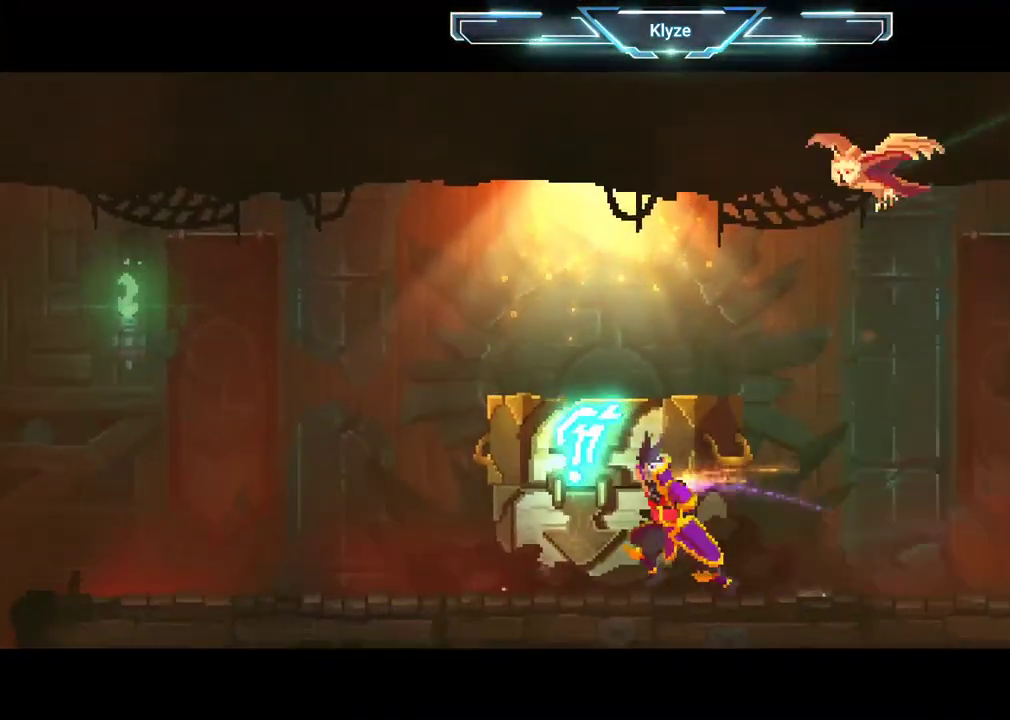
{"dt_ms": 500, "buttons": [], "left_stick": "center", "right_stick": "center", "events": []}
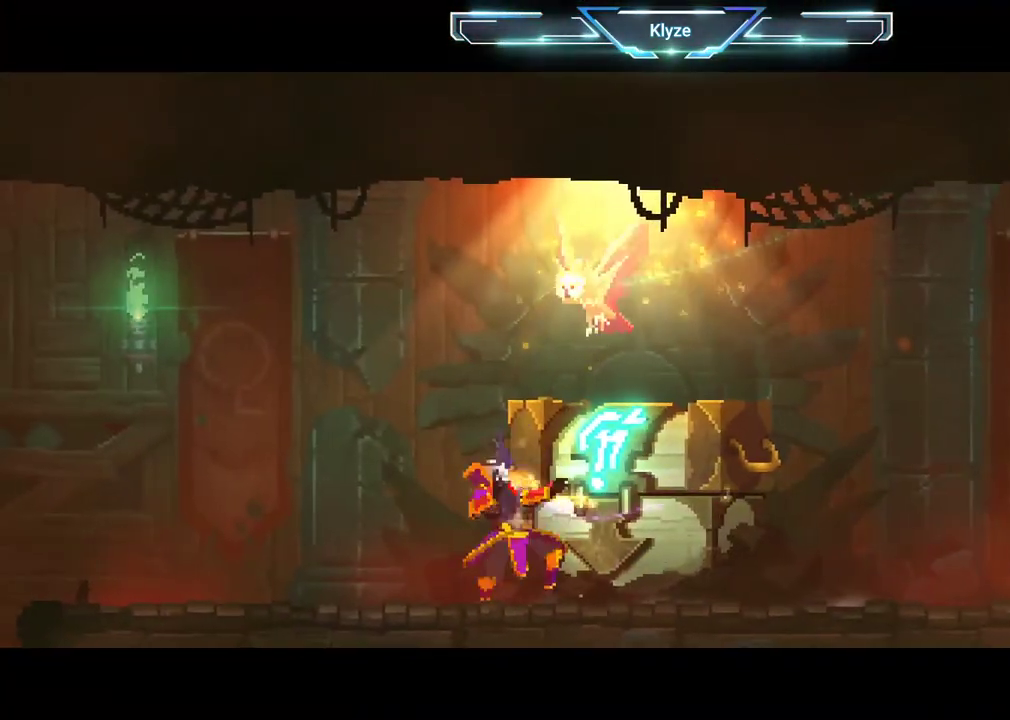
{"dt_ms": 500, "buttons": [], "left_stick": "center", "right_stick": "center", "events": []}
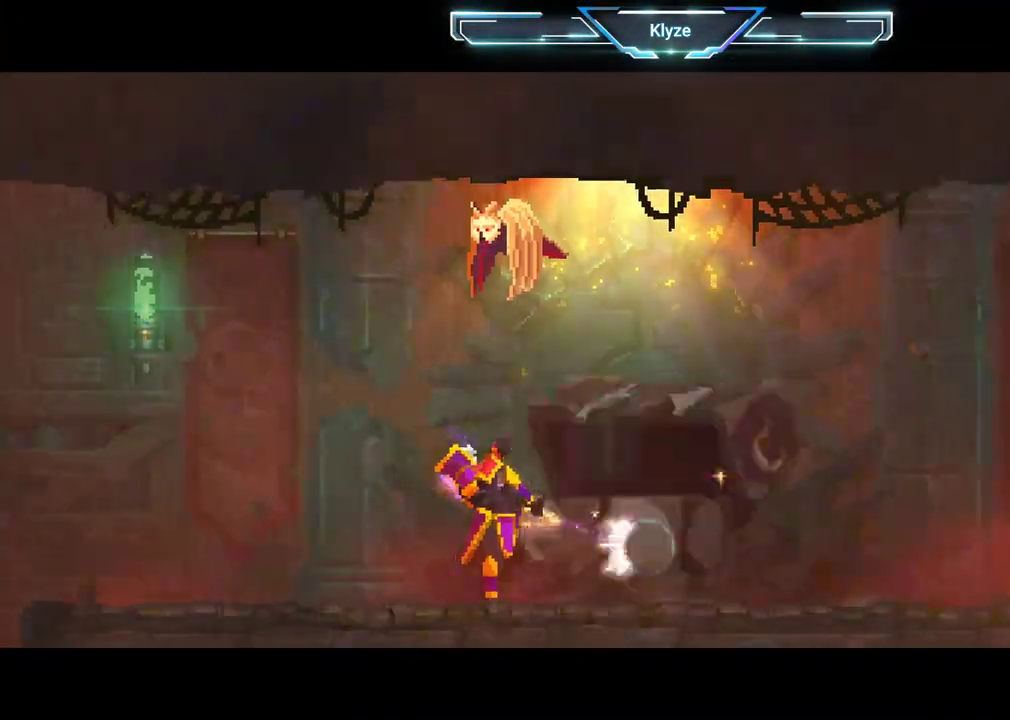
{"dt_ms": 500, "buttons": [], "left_stick": "center", "right_stick": "center", "events": []}
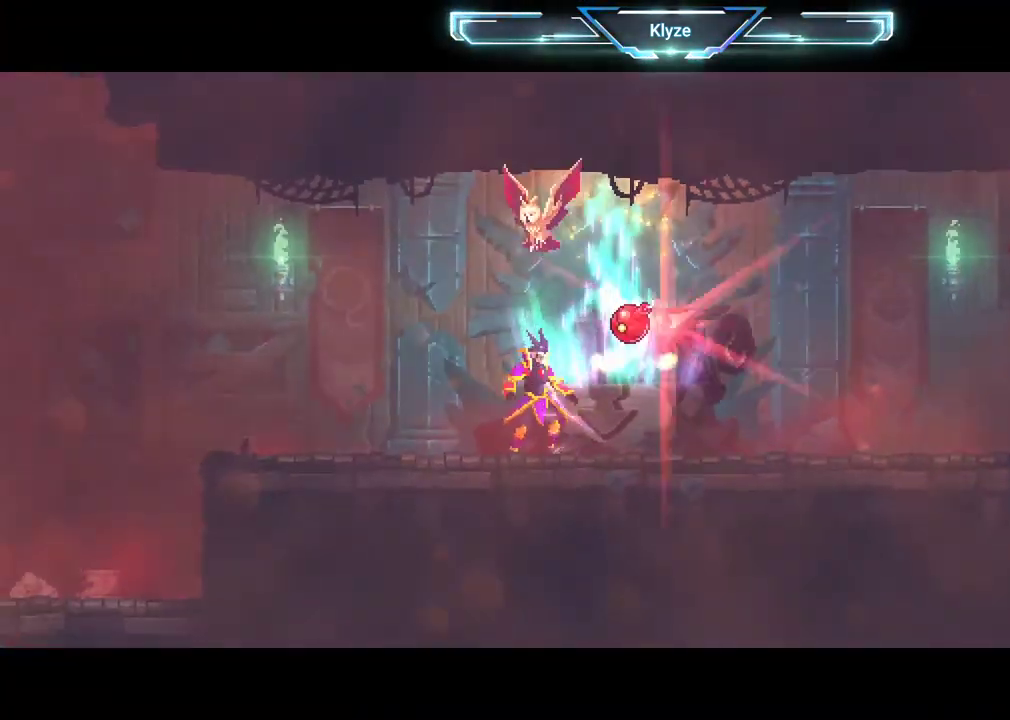
{"dt_ms": 500, "buttons": ["DPAD_RIGHT"], "left_stick": "center", "right_stick": "center", "events": [[483, "DPAD_RIGHT", "down"]]}